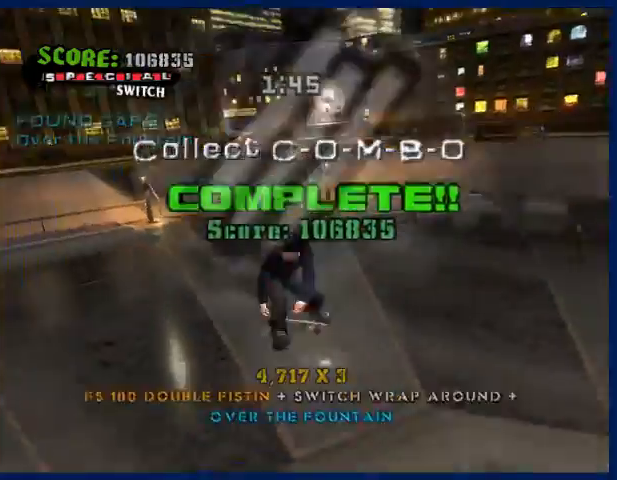
Gameplay with a controller (PlayStation layout); each line is a JSON object with the inputs held at the frame after it. "events" lists button and stick changes between this image and that frame as [ms after this image, input, new state], when the widget could be followed in between. Not read: L3 R3.
{"buttons": ["CROSS"], "left_stick": "center", "right_stick": "center", "events": [[133, "CROSS", "down"], [333, "left_stick", "center"]]}
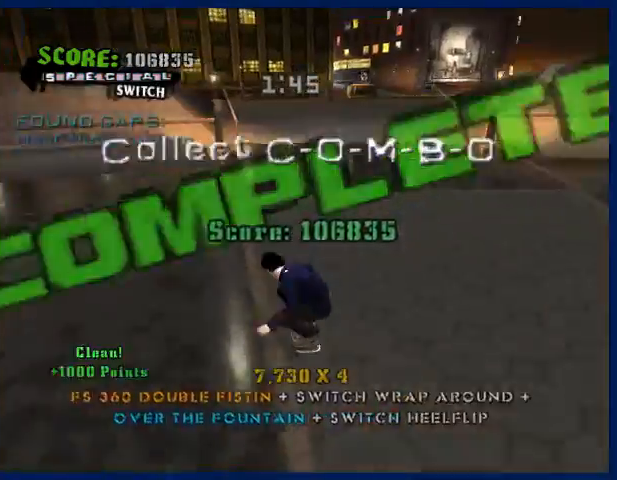
{"buttons": ["CROSS"], "left_stick": "center", "right_stick": "center", "events": [[33, "left_stick", "right"], [100, "left_stick", "down-right"], [400, "left_stick", "center"]]}
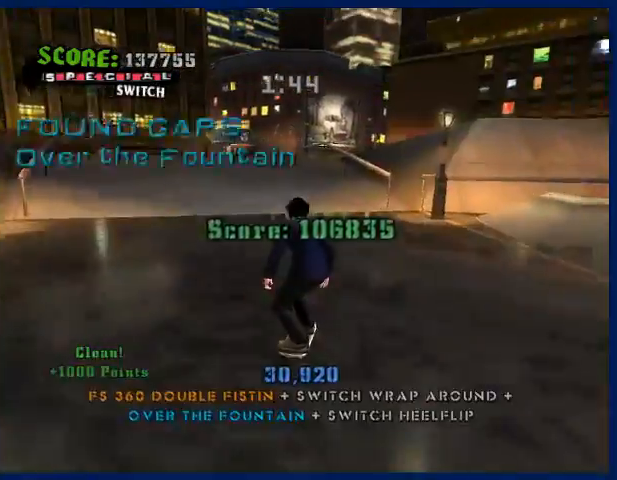
{"buttons": ["CROSS"], "left_stick": "center", "right_stick": "center", "events": []}
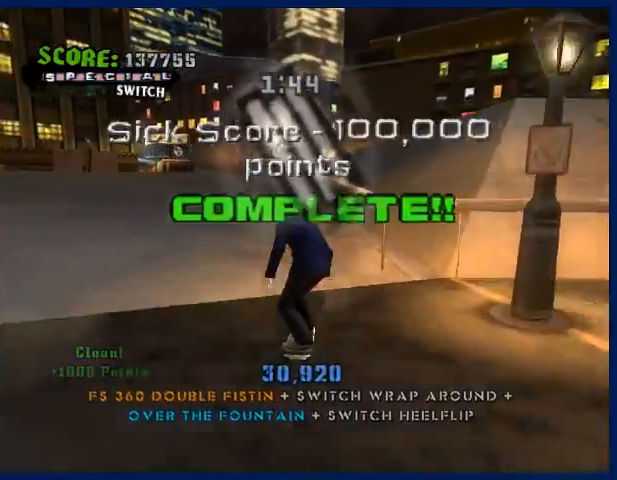
{"buttons": ["TRIANGLE"], "left_stick": "center", "right_stick": "center", "events": [[200, "left_stick", "left"], [233, "CROSS", "up"], [300, "TRIANGLE", "down"], [300, "left_stick", "right"], [367, "left_stick", "center"]]}
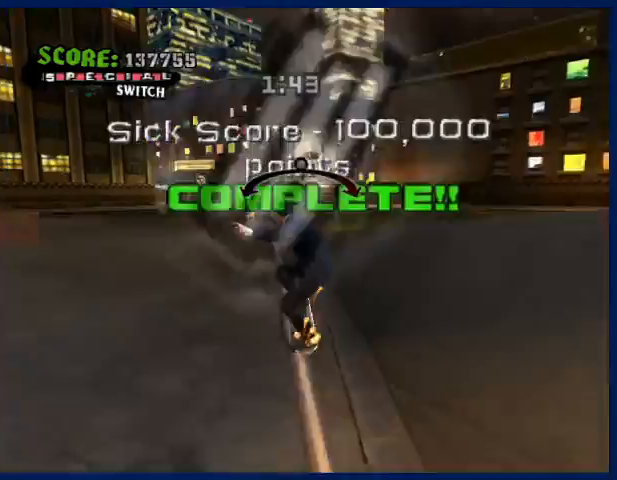
{"buttons": [], "left_stick": "right", "right_stick": "center", "events": [[100, "TRIANGLE", "up"], [200, "SQUARE", "down"], [200, "left_stick", "down"], [333, "left_stick", "center"], [367, "SQUARE", "up"], [400, "left_stick", "left"], [467, "left_stick", "right"]]}
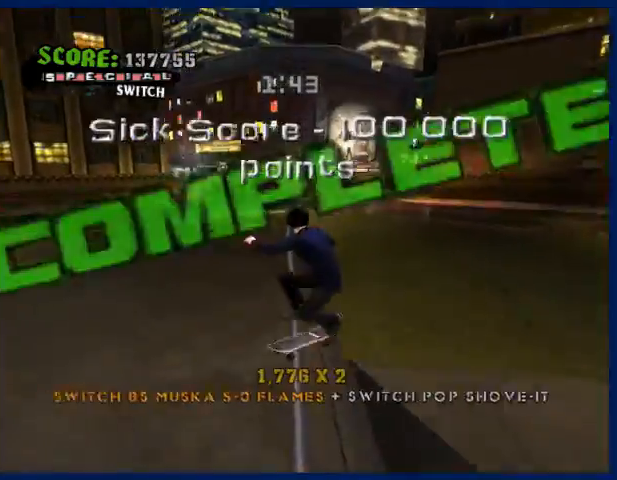
{"buttons": ["SQUARE"], "left_stick": "down", "right_stick": "center", "events": [[67, "TRIANGLE", "down"], [67, "left_stick", "center"], [200, "left_stick", "left"], [300, "left_stick", "center"], [333, "CROSS", "down"], [333, "TRIANGLE", "up"], [467, "CROSS", "up"], [467, "SQUARE", "down"], [467, "left_stick", "down"]]}
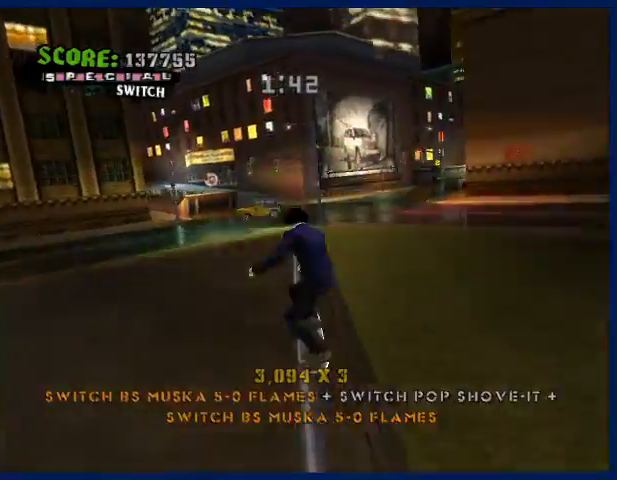
{"buttons": ["TRIANGLE"], "left_stick": "center", "right_stick": "center", "events": [[100, "SQUARE", "up"], [100, "left_stick", "center"], [167, "left_stick", "left"], [300, "TRIANGLE", "down"], [300, "left_stick", "right"], [367, "left_stick", "center"]]}
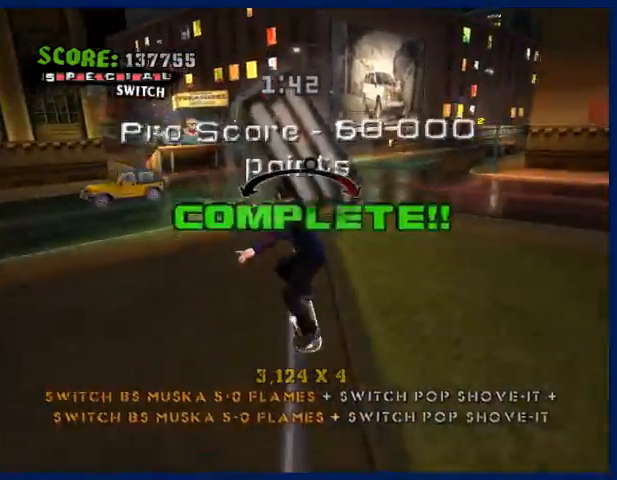
{"buttons": ["CIRCLE"], "left_stick": "center", "right_stick": "center", "events": [[133, "TRIANGLE", "up"], [167, "CROSS", "down"], [167, "left_stick", "up-left"], [233, "CIRCLE", "down"], [267, "CROSS", "up"], [300, "CIRCLE", "up"], [300, "left_stick", "center"], [333, "CIRCLE", "down"], [467, "CIRCLE", "up"], [500, "CIRCLE", "down"]]}
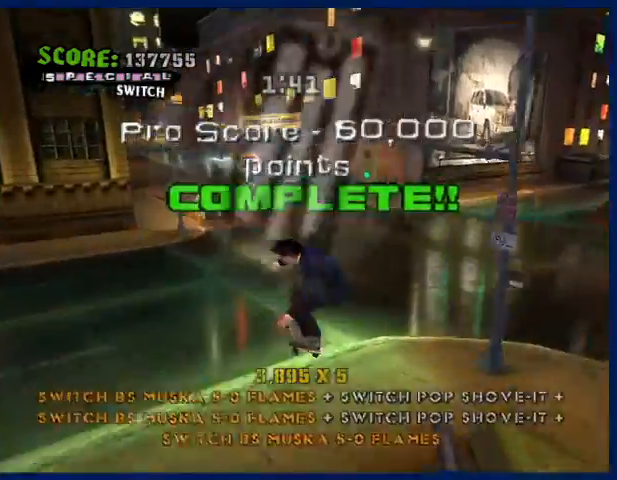
{"buttons": ["CROSS"], "left_stick": "center", "right_stick": "center", "events": [[33, "CIRCLE", "up"], [133, "CROSS", "down"]]}
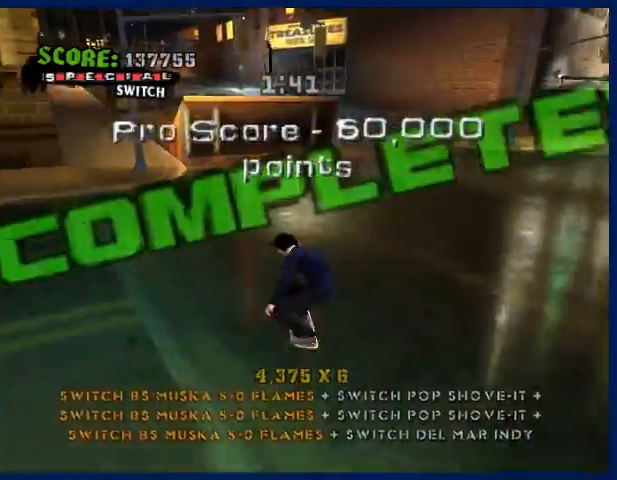
{"buttons": ["CROSS"], "left_stick": "center", "right_stick": "center", "events": [[367, "CROSS", "up"], [400, "CROSS", "down"]]}
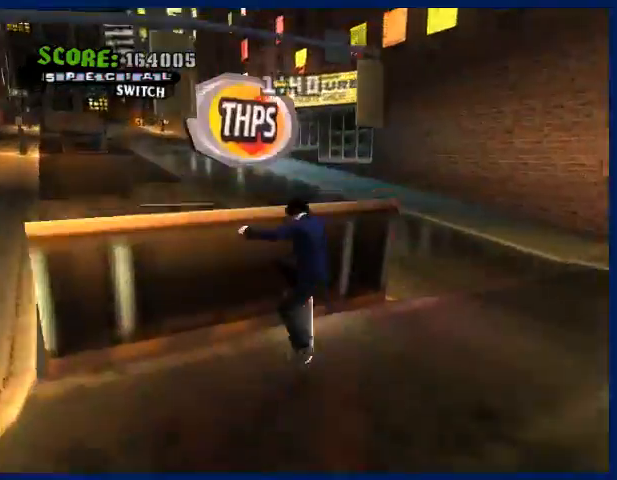
{"buttons": ["CROSS"], "left_stick": "up", "right_stick": "center", "events": [[500, "left_stick", "up"]]}
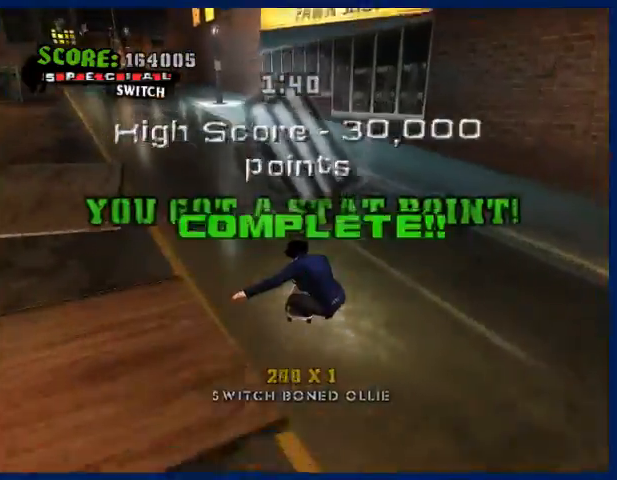
{"buttons": ["CIRCLE"], "left_stick": "up-left", "right_stick": "center", "events": [[100, "left_stick", "center"], [167, "left_stick", "up-left"], [233, "CIRCLE", "down"], [267, "CROSS", "up"], [333, "CIRCLE", "up"], [367, "CIRCLE", "down"]]}
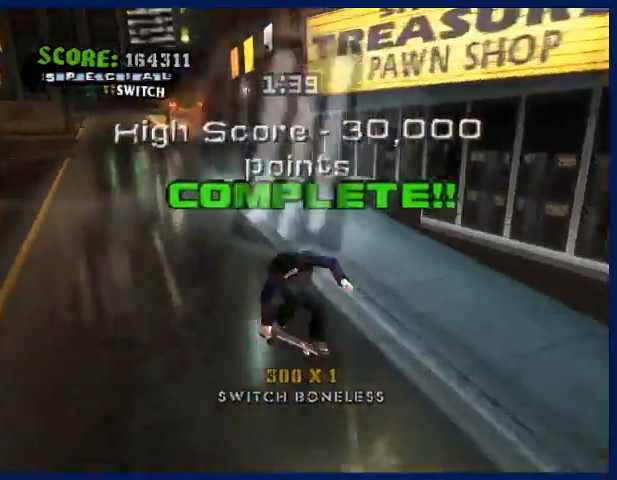
{"buttons": ["CROSS"], "left_stick": "center", "right_stick": "center", "events": [[33, "CIRCLE", "up"], [167, "CROSS", "down"], [233, "left_stick", "center"]]}
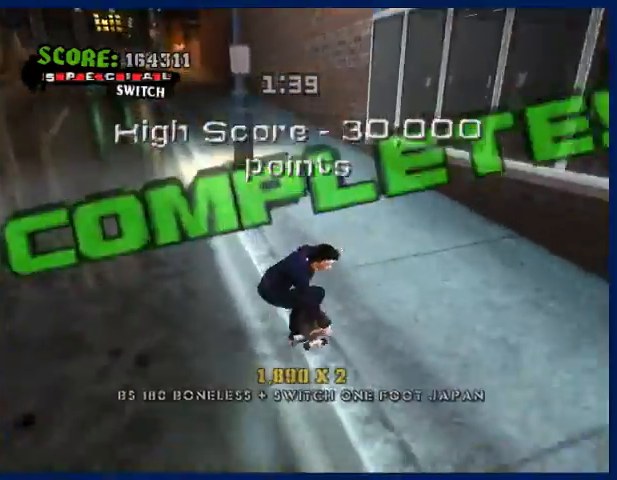
{"buttons": ["CROSS"], "left_stick": "right", "right_stick": "center", "events": [[367, "left_stick", "right"]]}
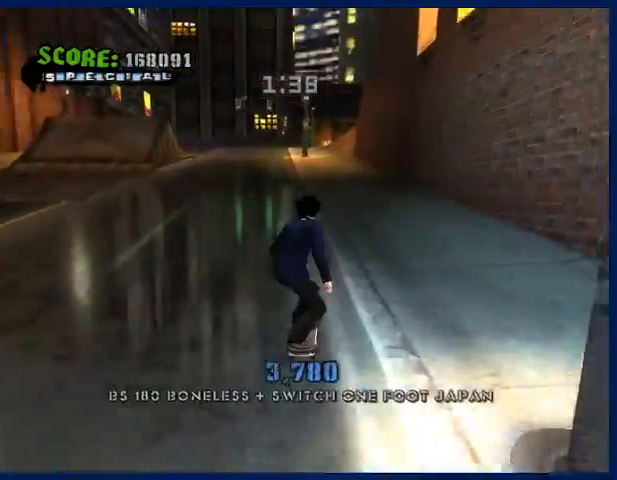
{"buttons": ["CROSS"], "left_stick": "center", "right_stick": "center", "events": [[133, "left_stick", "center"]]}
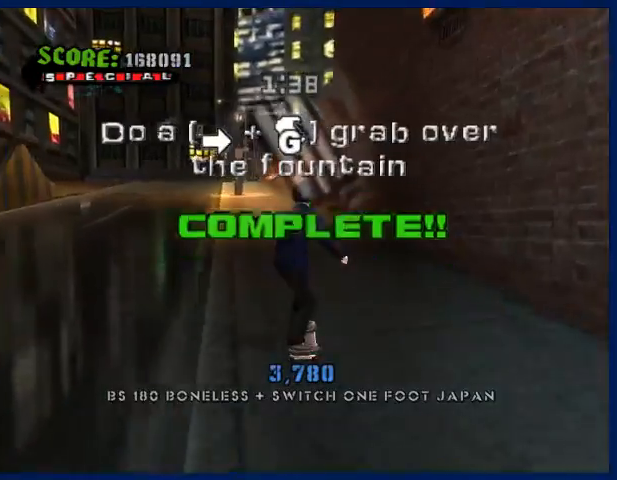
{"buttons": ["CROSS"], "left_stick": "center", "right_stick": "center", "events": []}
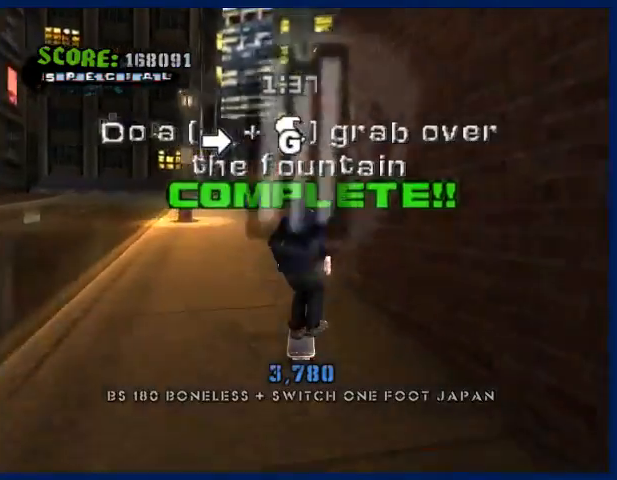
{"buttons": ["TRIANGLE"], "left_stick": "up", "right_stick": "center", "events": [[100, "left_stick", "up"], [200, "left_stick", "center"], [267, "left_stick", "up"], [433, "CROSS", "up"], [467, "TRIANGLE", "down"]]}
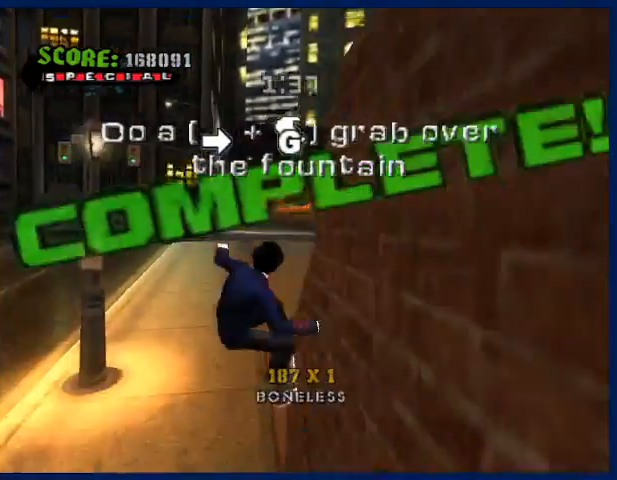
{"buttons": [], "left_stick": "center", "right_stick": "center", "events": [[167, "left_stick", "center"], [200, "TRIANGLE", "up"], [233, "CROSS", "down"], [233, "left_stick", "down-right"], [267, "SQUARE", "down"], [300, "CROSS", "up"], [367, "SQUARE", "up"], [400, "left_stick", "center"]]}
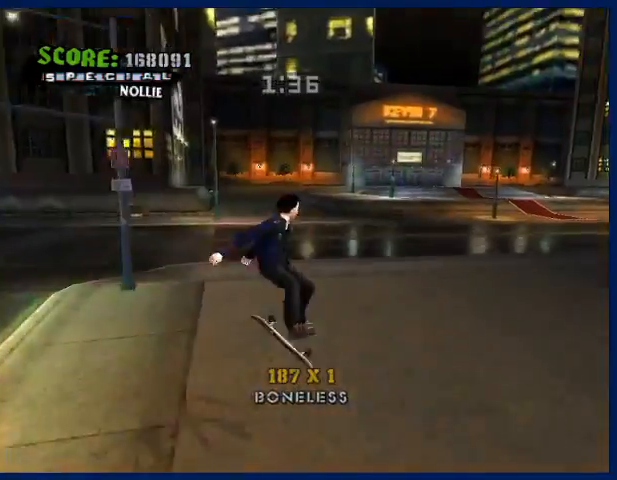
{"buttons": ["CROSS"], "left_stick": "right", "right_stick": "center", "events": [[67, "CROSS", "down"], [467, "left_stick", "right"]]}
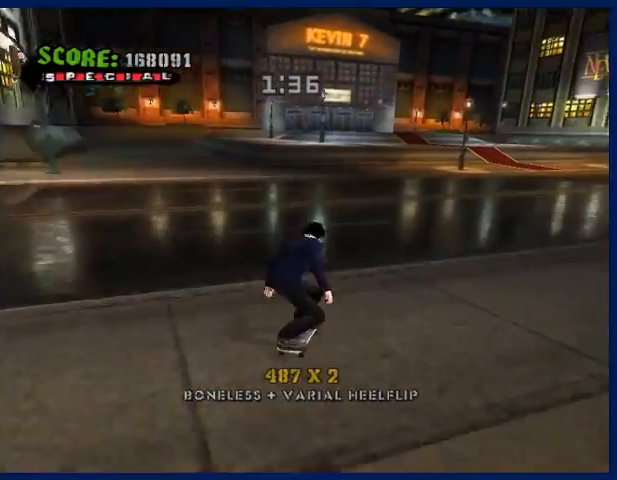
{"buttons": ["CROSS"], "left_stick": "right", "right_stick": "center", "events": [[133, "left_stick", "center"], [500, "left_stick", "right"]]}
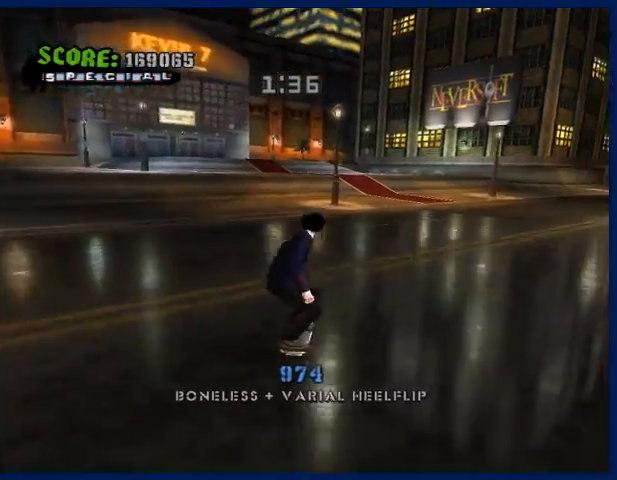
{"buttons": ["CROSS"], "left_stick": "center", "right_stick": "center", "events": [[100, "left_stick", "center"], [300, "left_stick", "right"], [400, "left_stick", "center"]]}
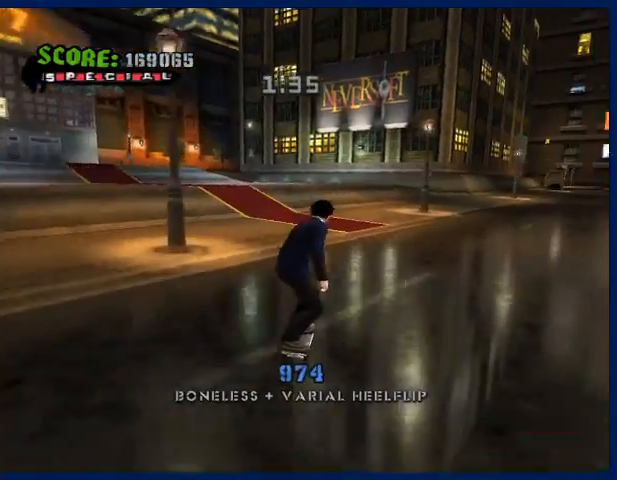
{"buttons": [], "left_stick": "up-left", "right_stick": "center", "events": [[167, "left_stick", "up-left"], [200, "CROSS", "up"], [200, "SQUARE", "down"], [333, "SQUARE", "up"]]}
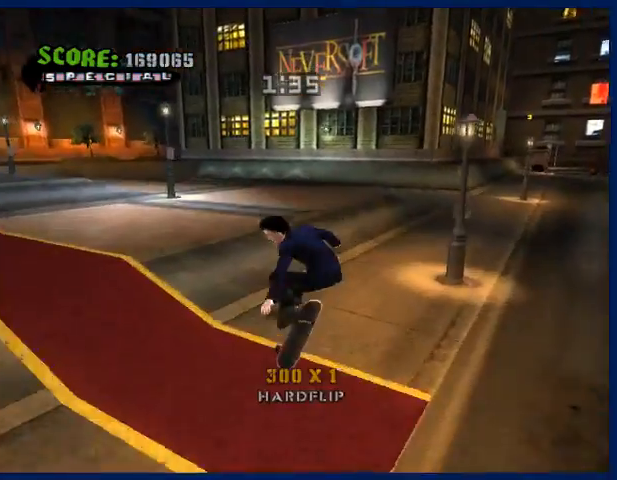
{"buttons": [], "left_stick": "down-right", "right_stick": "center", "events": [[200, "left_stick", "center"], [433, "left_stick", "down-right"]]}
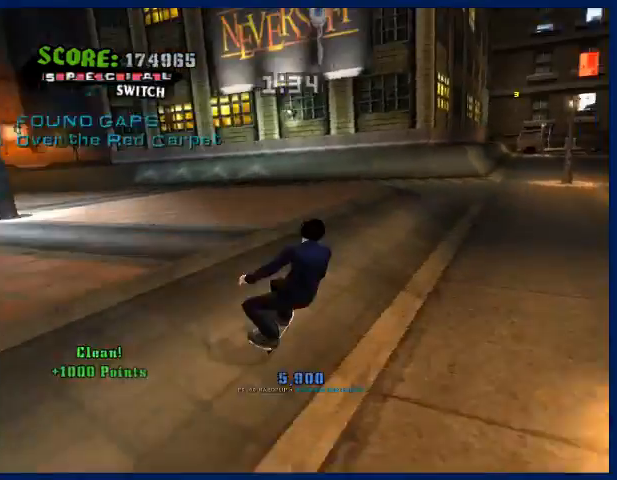
{"buttons": ["CROSS"], "left_stick": "center", "right_stick": "center", "events": [[100, "START", "down"], [100, "left_stick", "center"], [233, "START", "up"], [300, "left_stick", "down"], [433, "CROSS", "down"], [433, "left_stick", "center"]]}
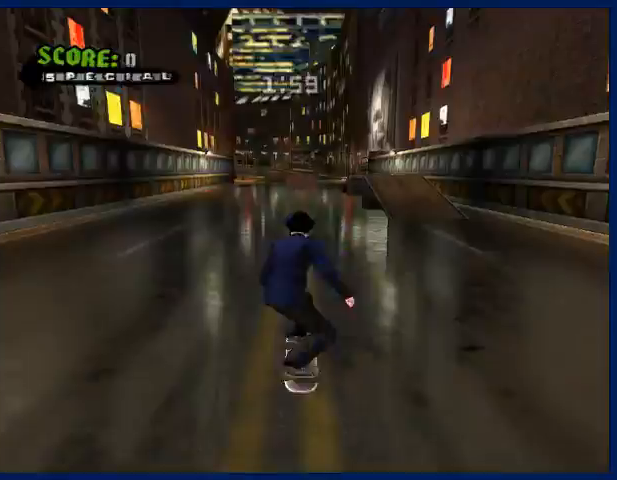
{"buttons": ["CROSS"], "left_stick": "center", "right_stick": "center", "events": [[33, "CROSS", "up"], [100, "START", "down"], [200, "START", "up"], [333, "left_stick", "up"], [433, "left_stick", "center"], [467, "CROSS", "down"]]}
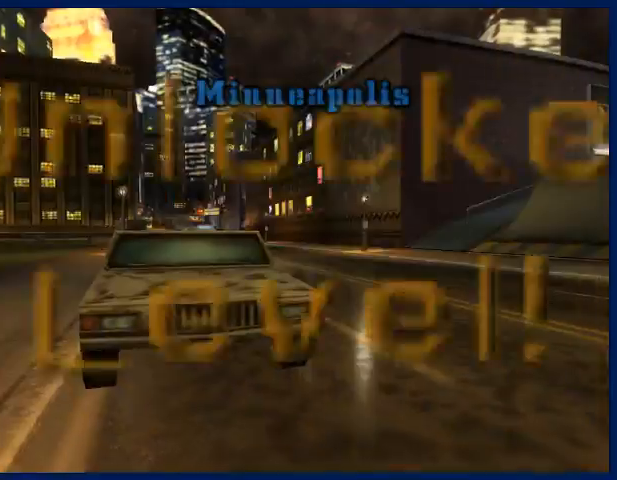
{"buttons": ["CROSS"], "left_stick": "left", "right_stick": "center", "events": [[67, "CROSS", "up"], [100, "left_stick", "left"], [133, "CROSS", "down"], [233, "CROSS", "up"], [267, "CROSS", "down"], [367, "CROSS", "up"], [433, "CROSS", "down"], [467, "CROSS", "up"], [500, "CROSS", "down"]]}
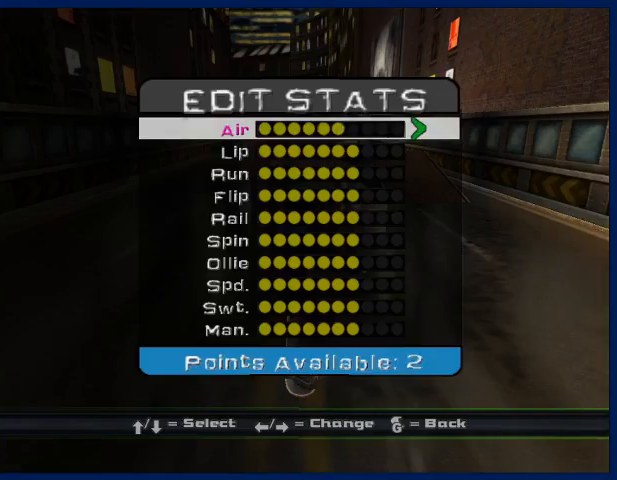
{"buttons": [], "left_stick": "center", "right_stick": "center", "events": [[67, "CROSS", "up"], [500, "left_stick", "center"]]}
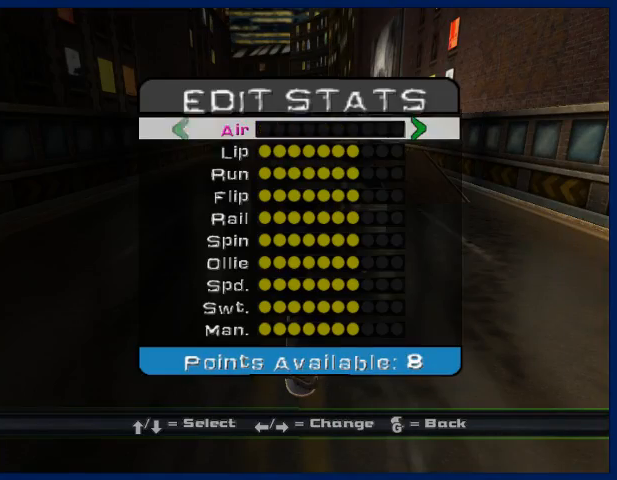
{"buttons": [], "left_stick": "down", "right_stick": "center", "events": [[67, "left_stick", "down"]]}
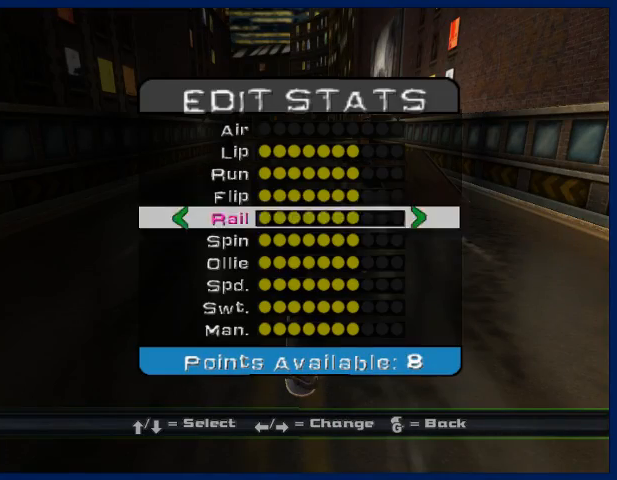
{"buttons": [], "left_stick": "right", "right_stick": "center", "events": [[267, "left_stick", "right"]]}
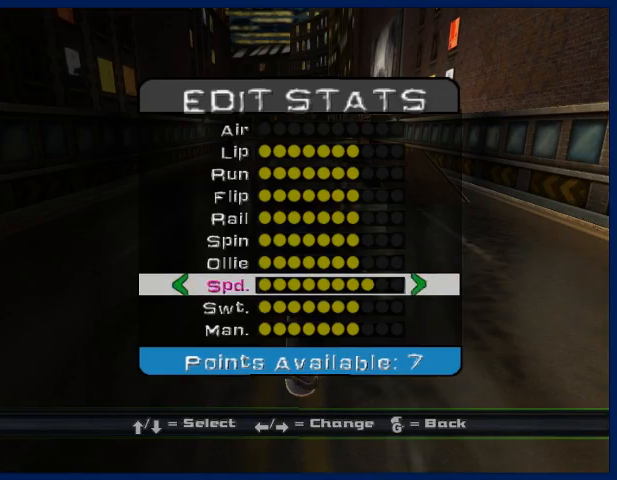
{"buttons": [], "left_stick": "center", "right_stick": "center", "events": [[267, "CROSS", "down"], [300, "left_stick", "center"], [367, "CROSS", "up"]]}